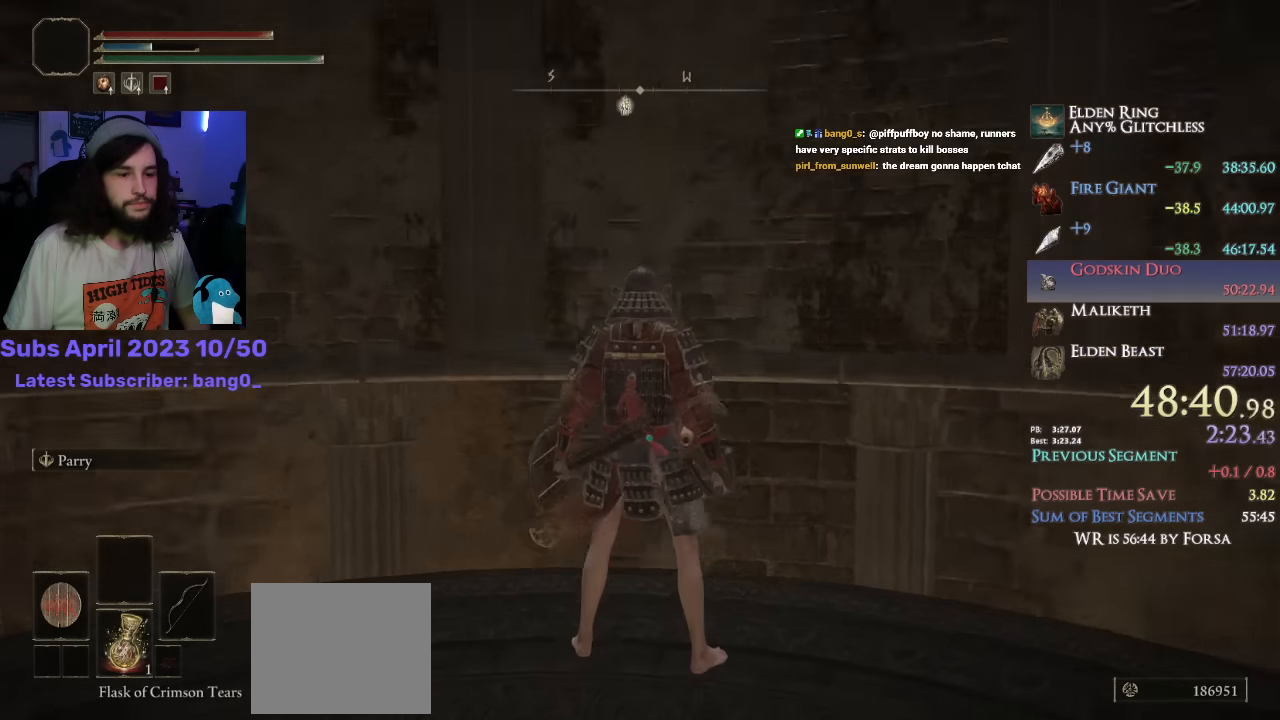
Gameplay with a controller (PlayStation layout); each line is a JSON object with the inputs held at the frame after it. "events" lists button and stick changes between this image and that frame as [ms after this image, input, new state], when the widget could be followed in between.
{"buttons": [], "left_stick": "center", "right_stick": "up", "events": [[33, "right_stick", "center"], [133, "right_stick", "up"], [216, "left_stick", "up"], [366, "left_stick", "center"]]}
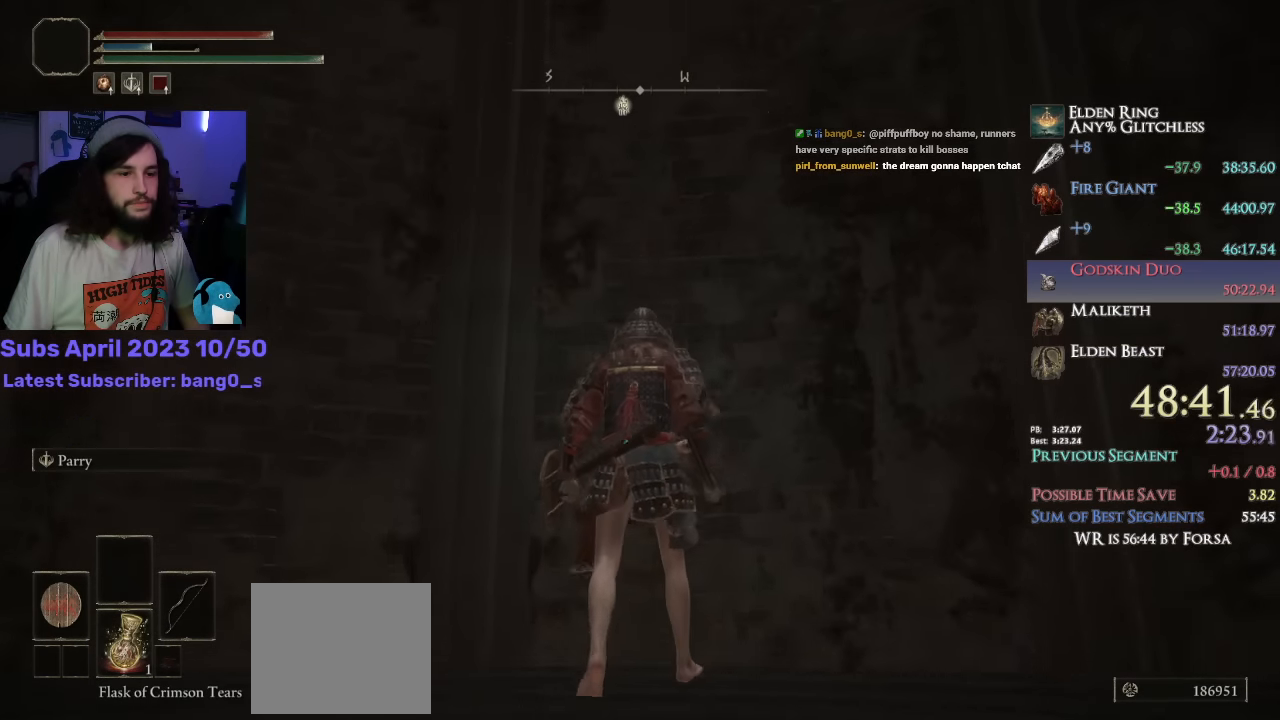
{"buttons": [], "left_stick": "center", "right_stick": "center", "events": [[216, "right_stick", "center"]]}
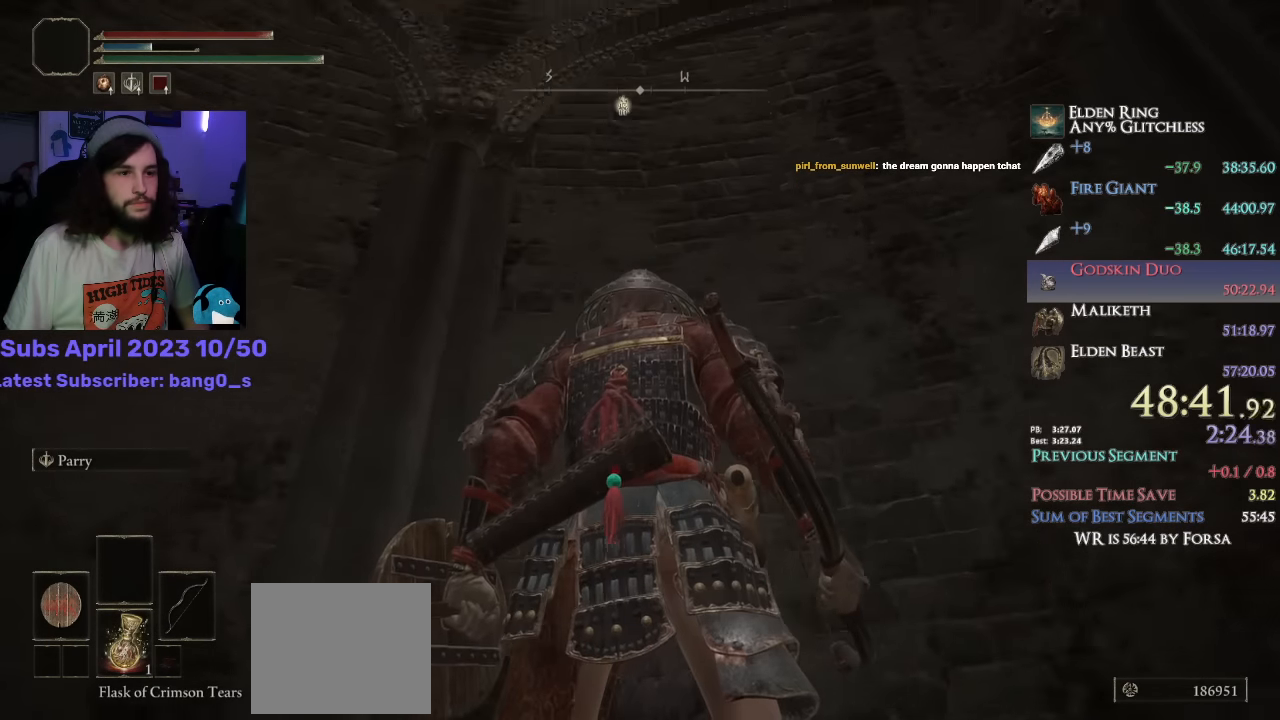
{"buttons": [], "left_stick": "center", "right_stick": "center", "events": []}
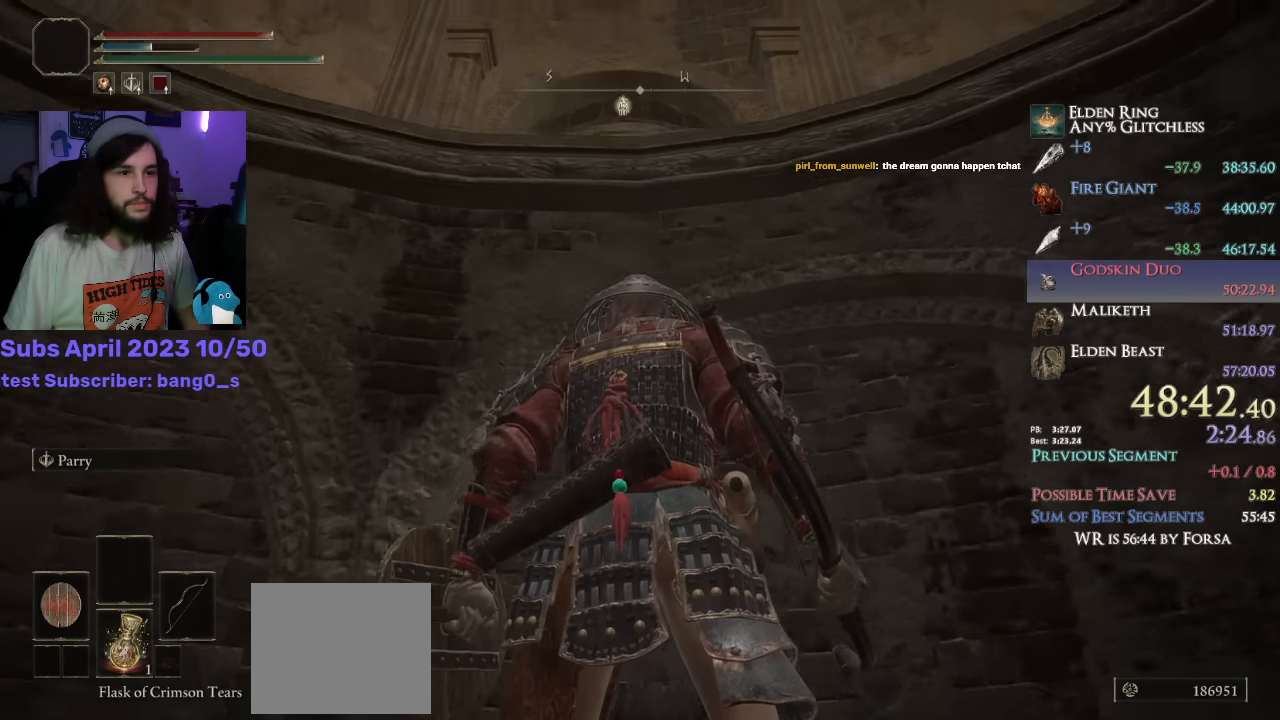
{"buttons": [], "left_stick": "up", "right_stick": "center", "events": [[166, "left_stick", "up"], [366, "CROSS", "down"], [483, "CROSS", "up"]]}
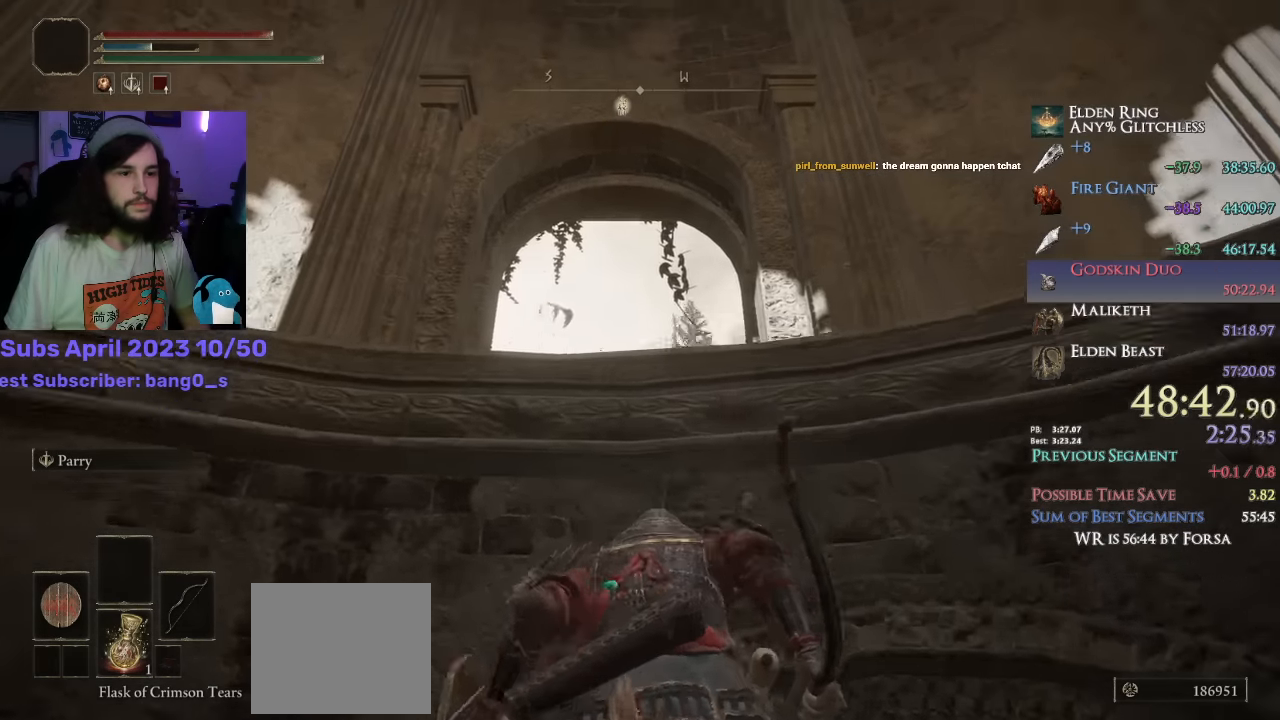
{"buttons": ["CIRCLE", "L1"], "left_stick": "up", "right_stick": "down", "events": [[66, "CIRCLE", "down"], [216, "L1", "down"], [233, "right_stick", "down"]]}
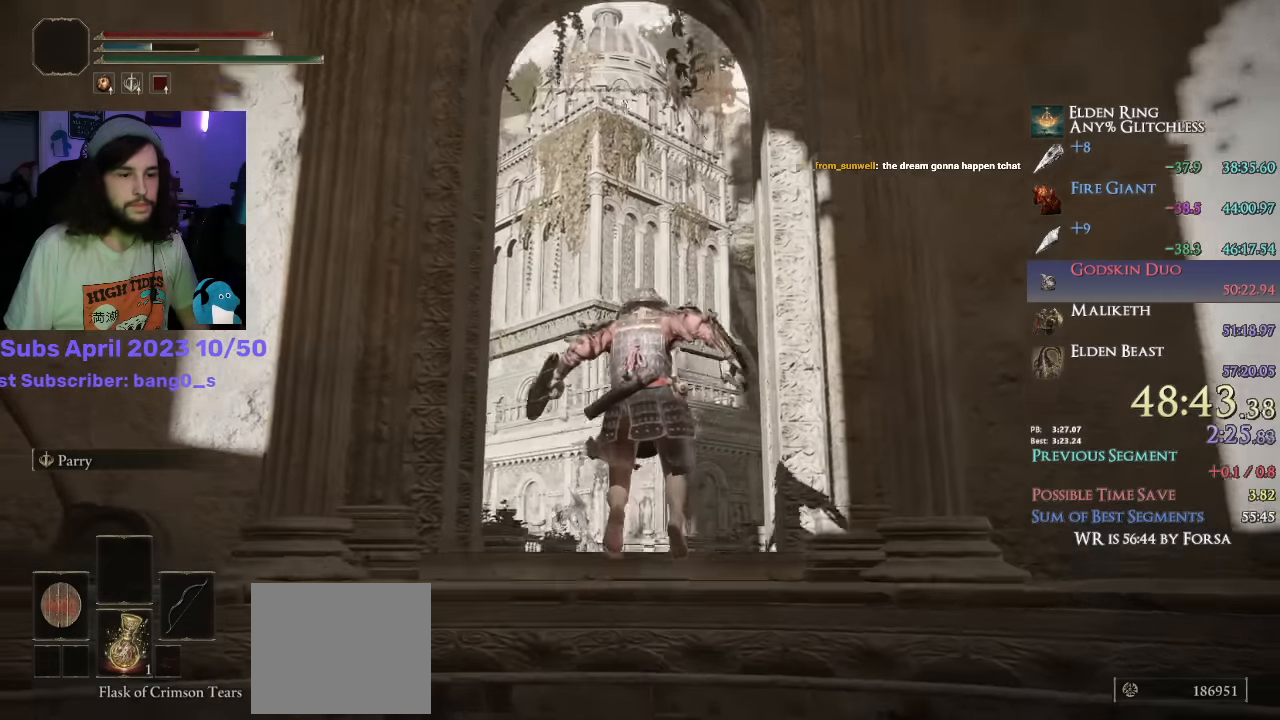
{"buttons": ["CIRCLE", "L1"], "left_stick": "up", "right_stick": "center", "events": [[66, "right_stick", "down-left"], [416, "right_stick", "center"]]}
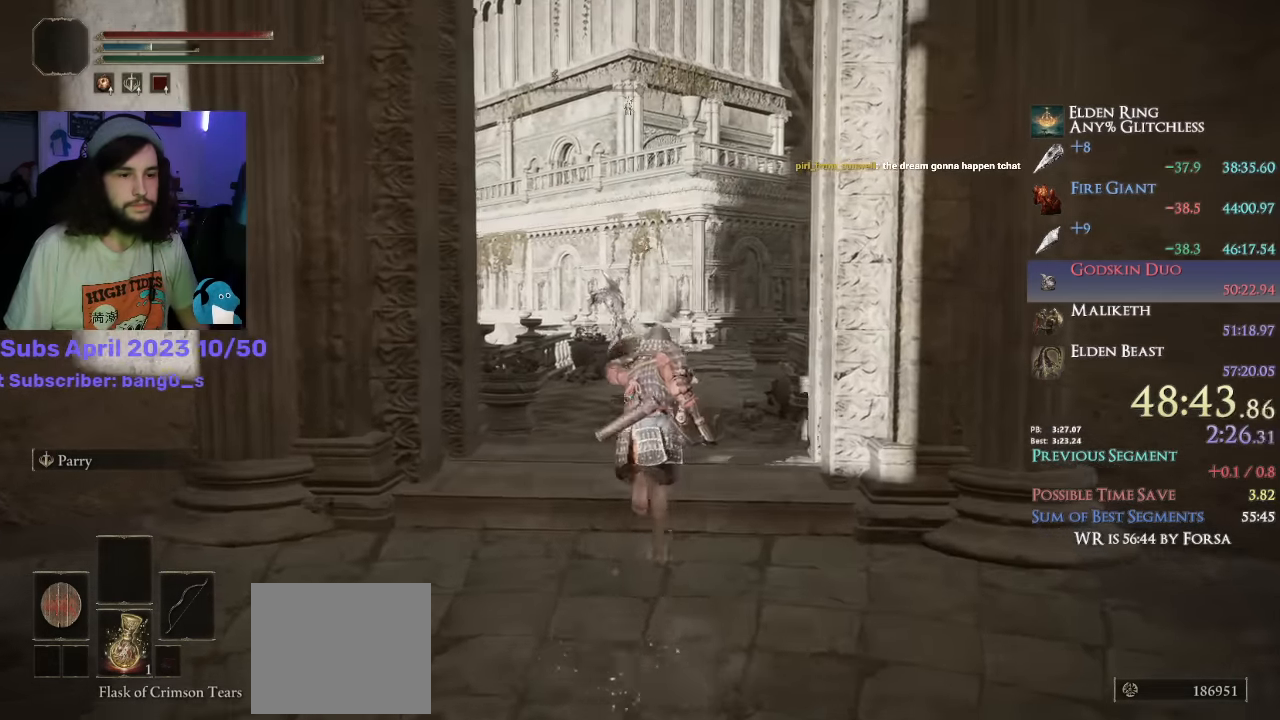
{"buttons": ["CIRCLE", "L1"], "left_stick": "up", "right_stick": "center", "events": [[250, "right_stick", "down"], [400, "right_stick", "center"]]}
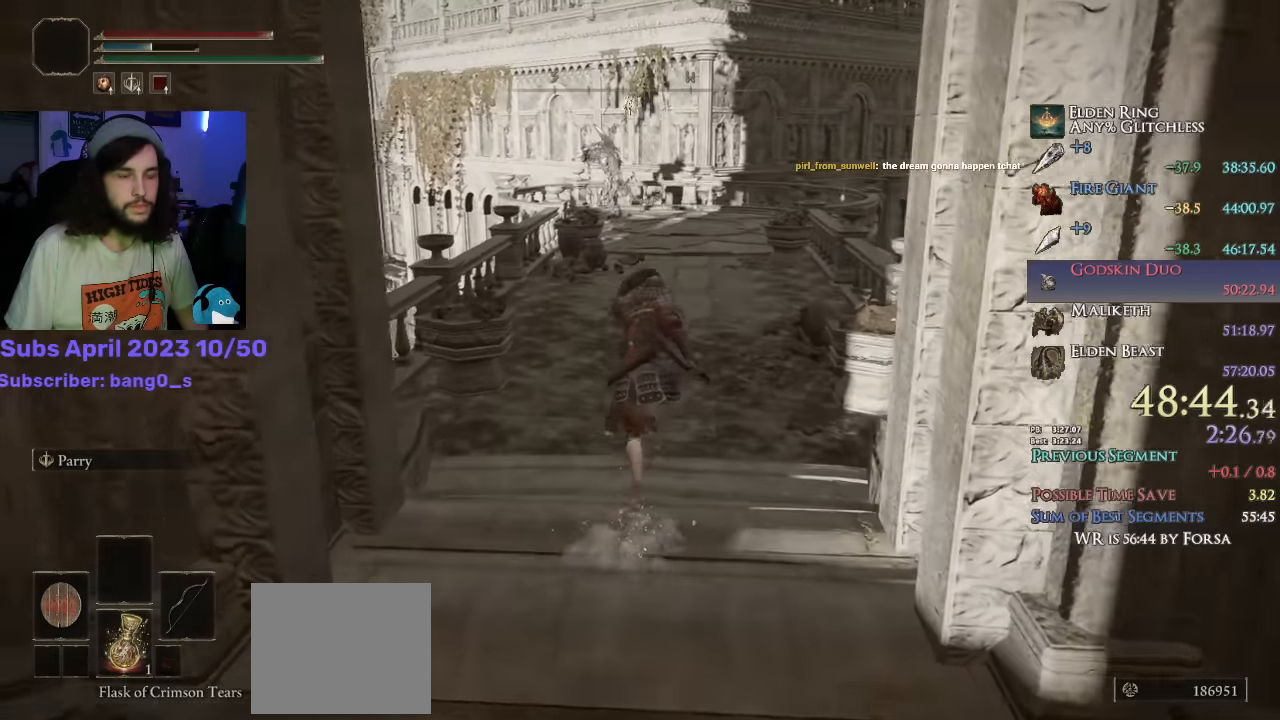
{"buttons": ["CIRCLE", "L1"], "left_stick": "up", "right_stick": "center", "events": []}
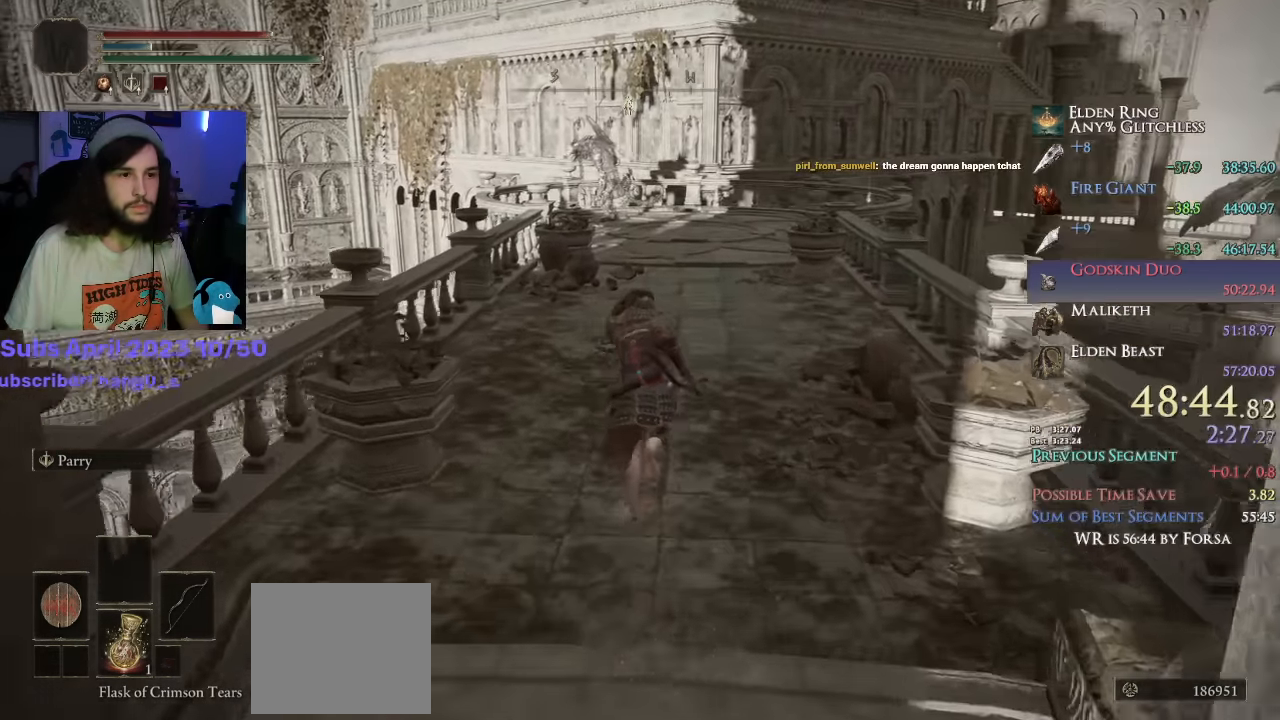
{"buttons": ["CIRCLE", "L1"], "left_stick": "up", "right_stick": "center", "events": [[233, "CROSS", "down"], [366, "CROSS", "up"]]}
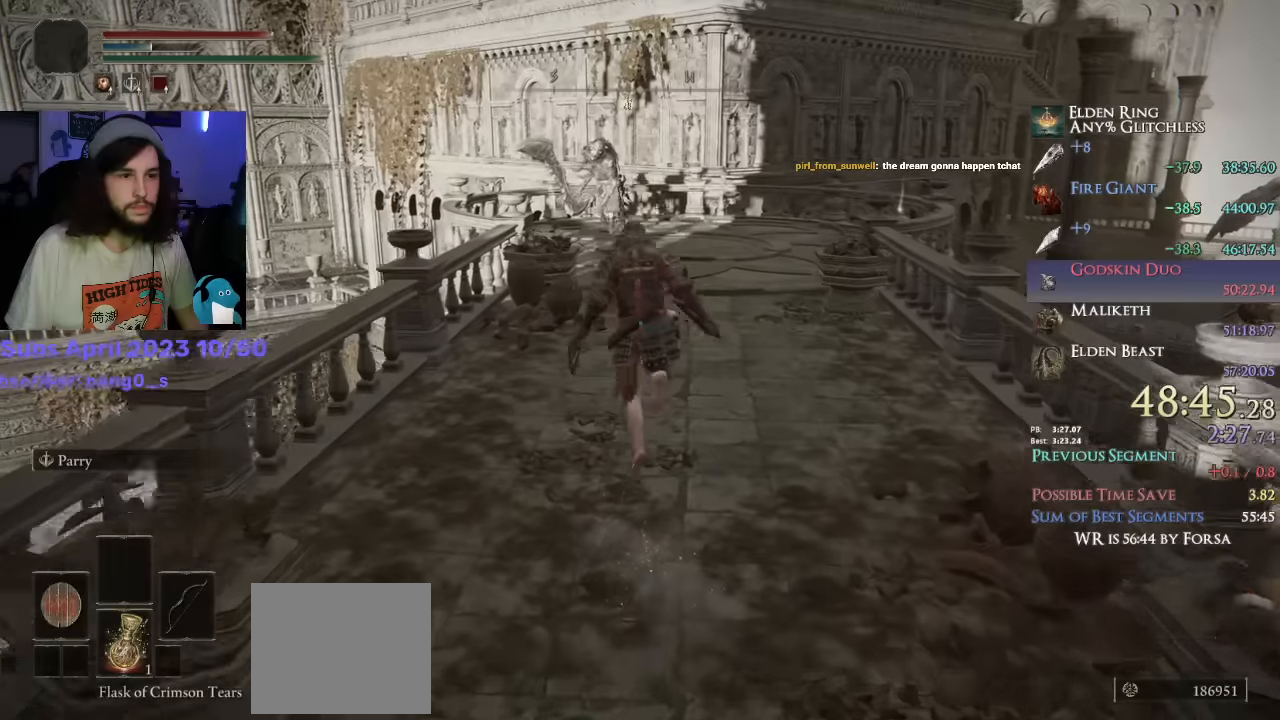
{"buttons": ["CIRCLE", "L1"], "left_stick": "up", "right_stick": "center", "events": []}
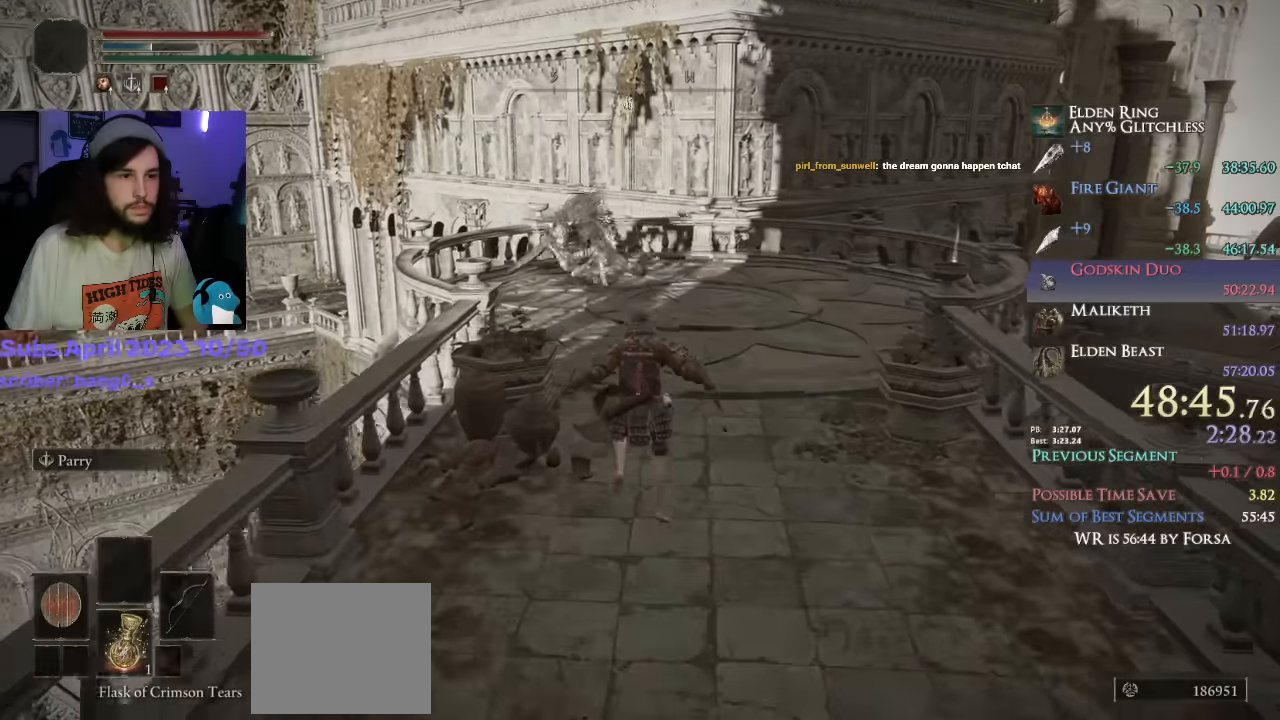
{"buttons": [], "left_stick": "up", "right_stick": "center", "events": [[283, "L1", "up"], [416, "CIRCLE", "up"]]}
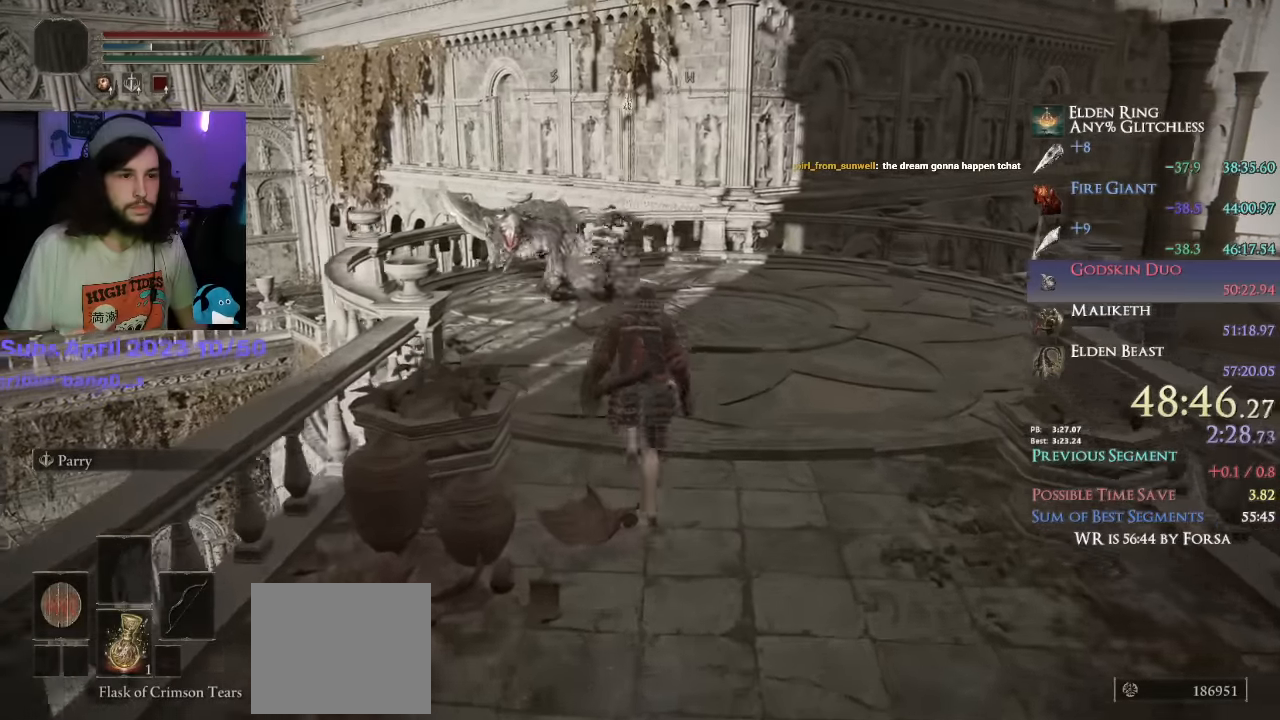
{"buttons": ["CIRCLE"], "left_stick": "up", "right_stick": "center", "events": [[133, "CIRCLE", "down"], [216, "CIRCLE", "up"], [383, "CIRCLE", "down"]]}
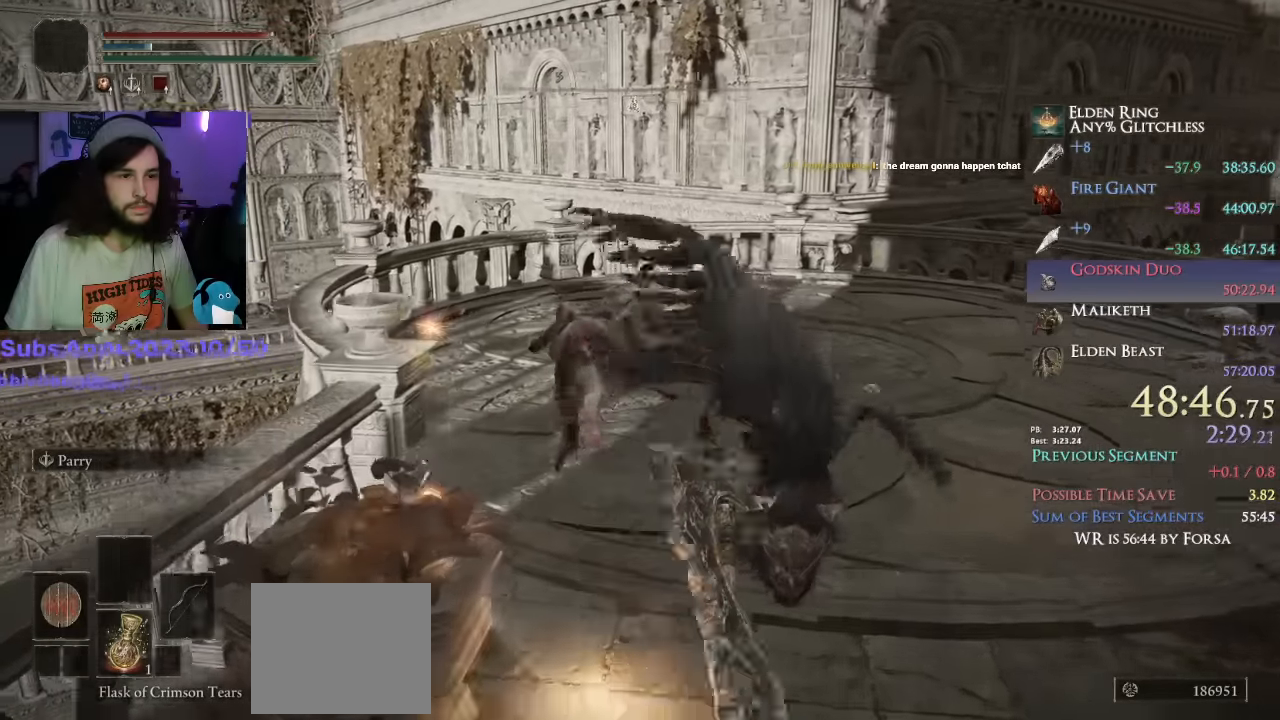
{"buttons": ["CIRCLE", "L1"], "left_stick": "up-right", "right_stick": "down-left", "events": [[116, "L1", "down"], [183, "left_stick", "up-right"], [383, "R1", "down"], [450, "R1", "up"], [483, "right_stick", "down-left"]]}
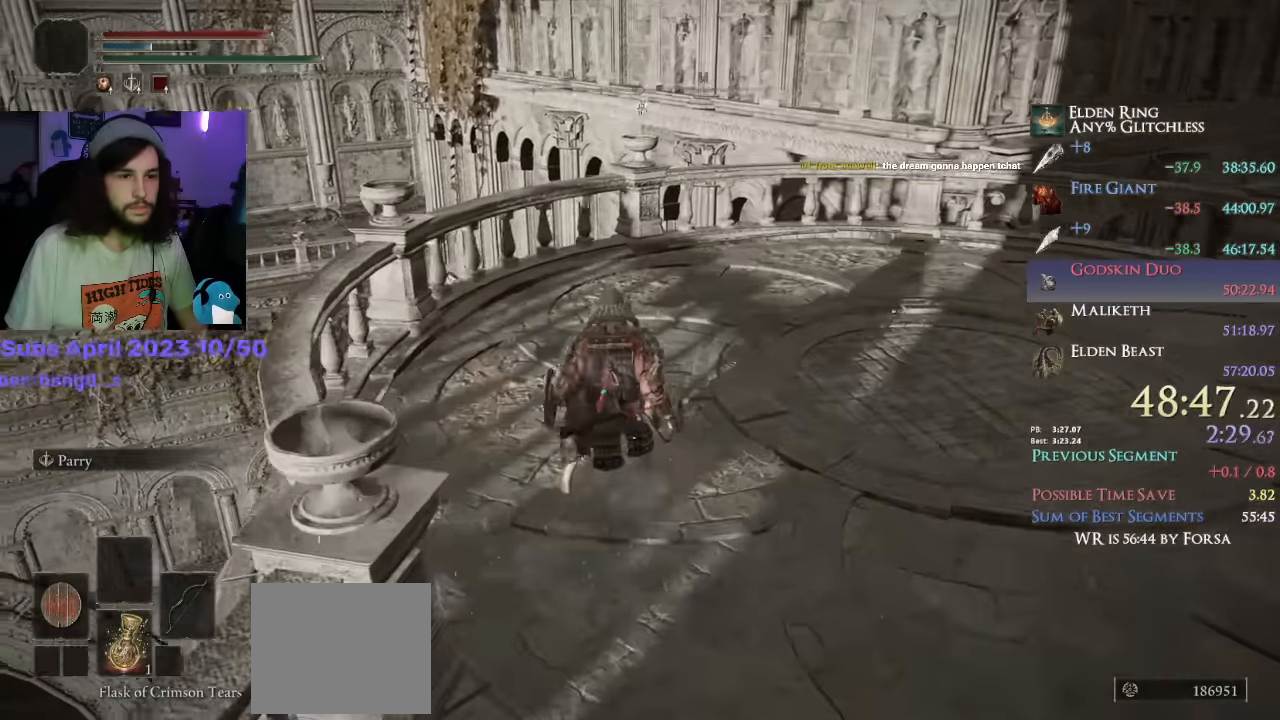
{"buttons": ["CIRCLE", "L1"], "left_stick": "up-right", "right_stick": "down-left", "events": []}
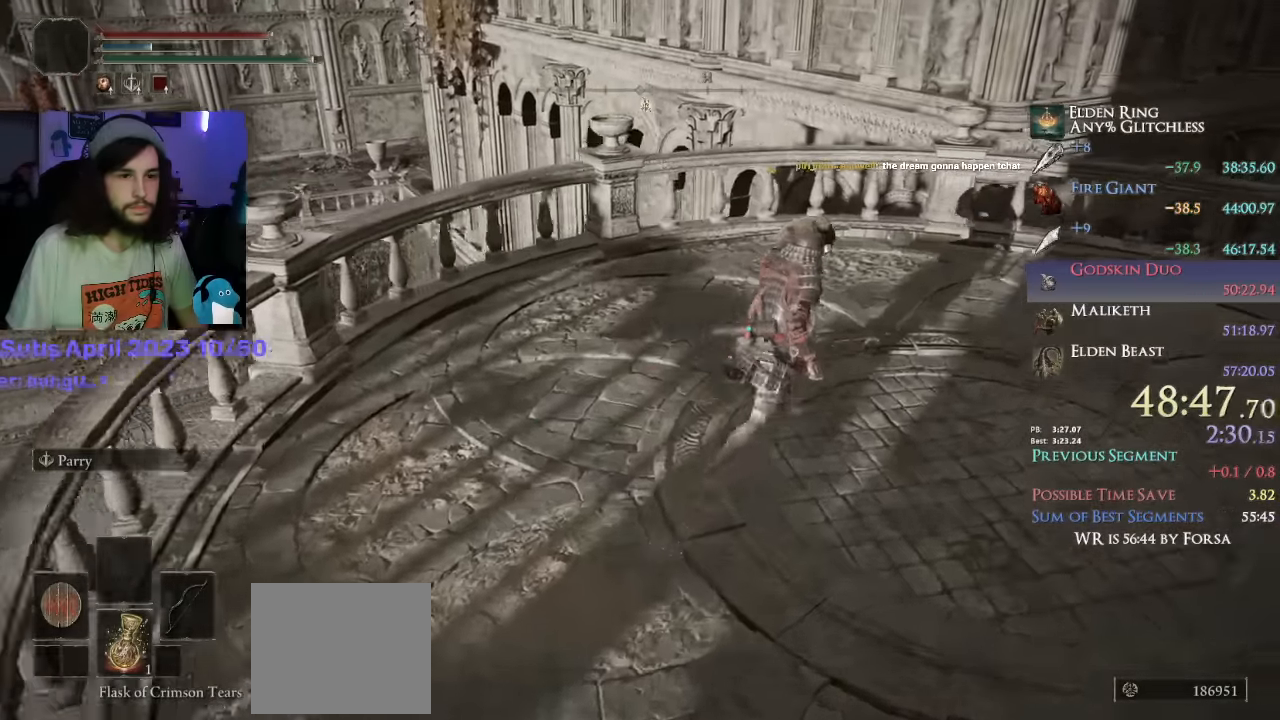
{"buttons": [], "left_stick": "up-right", "right_stick": "down-left", "events": [[100, "L1", "up"], [266, "CIRCLE", "up"]]}
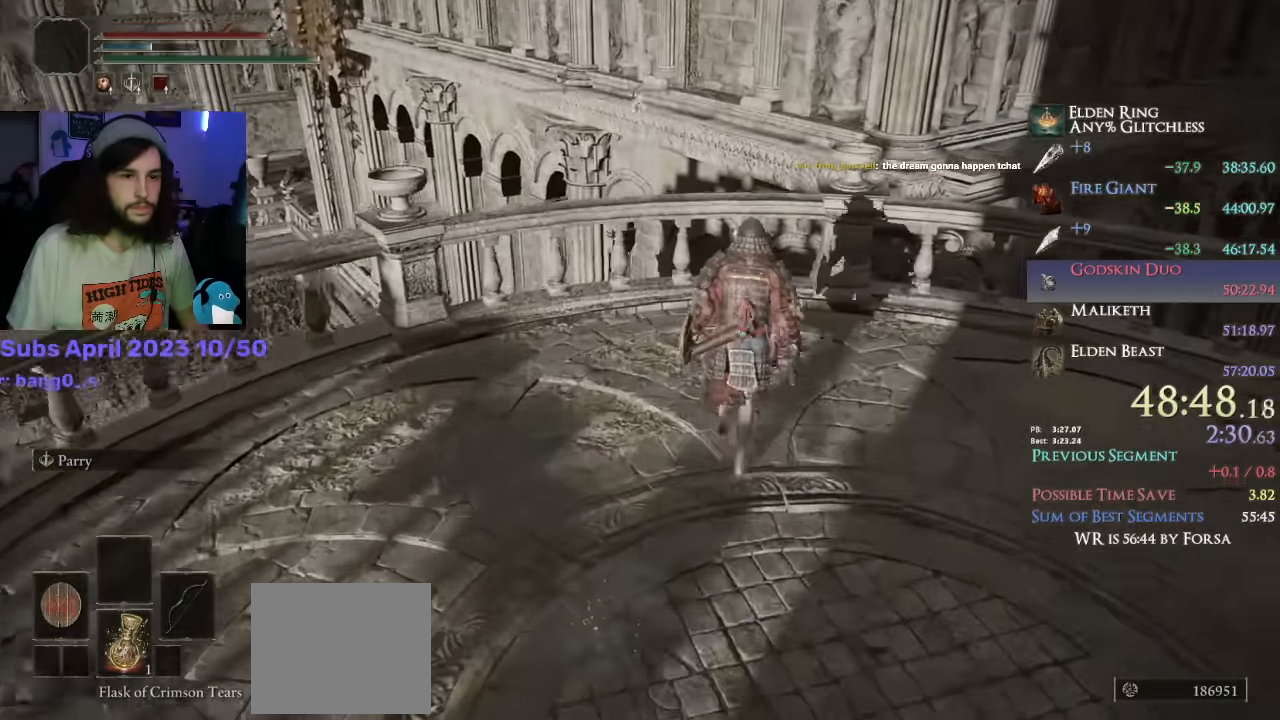
{"buttons": [], "left_stick": "up-right", "right_stick": "down-left", "events": []}
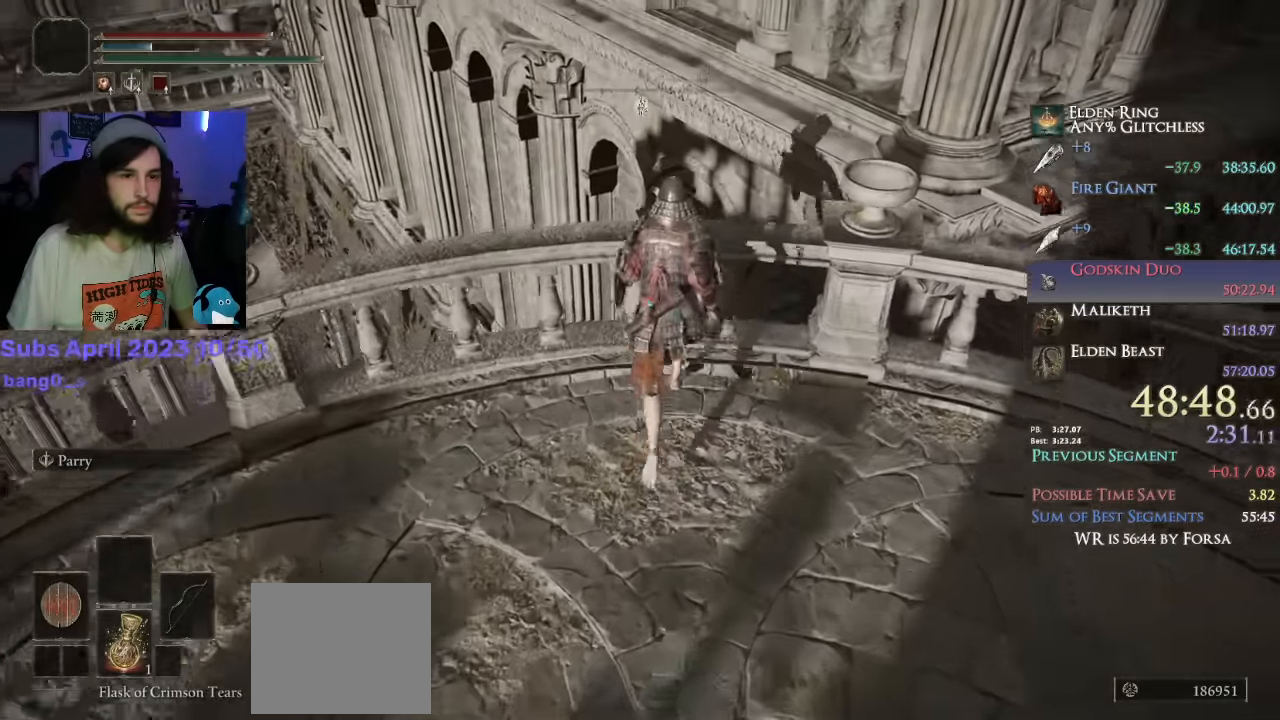
{"buttons": [], "left_stick": "up", "right_stick": "down", "events": [[100, "CROSS", "down"], [183, "CROSS", "up"], [500, "left_stick", "up"], [500, "right_stick", "down"]]}
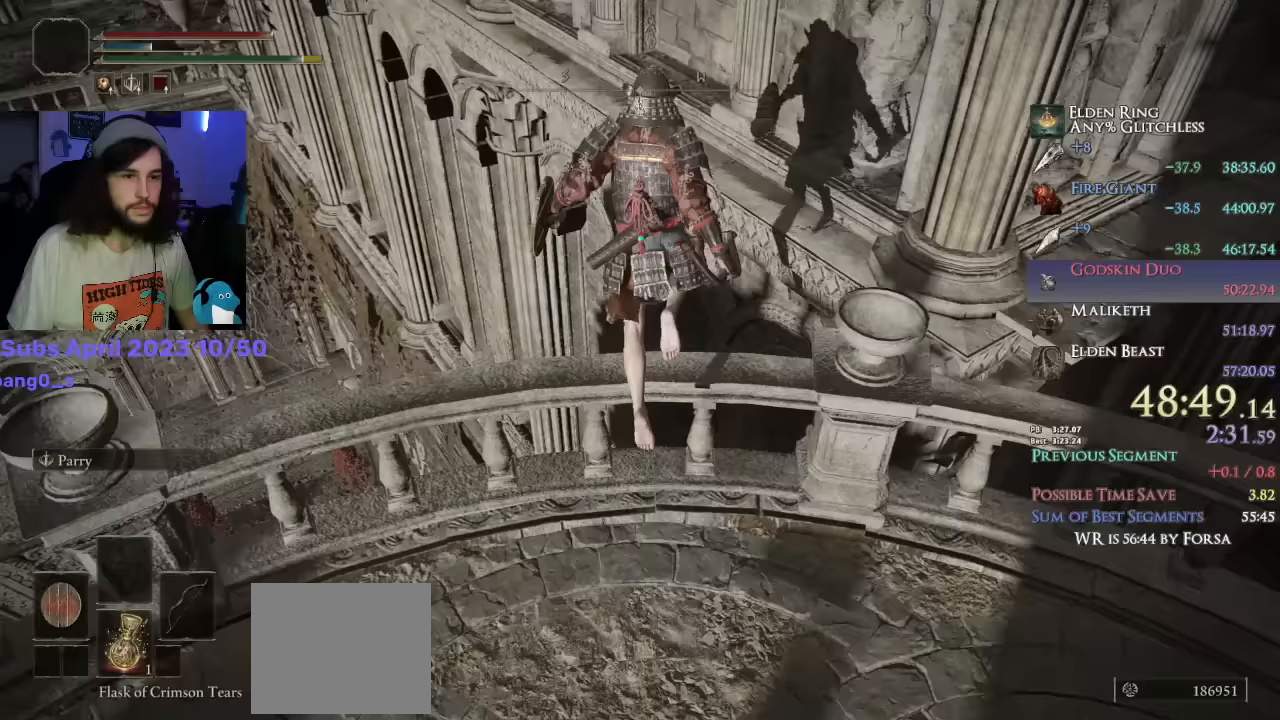
{"buttons": ["R1"], "left_stick": "up", "right_stick": "down"}
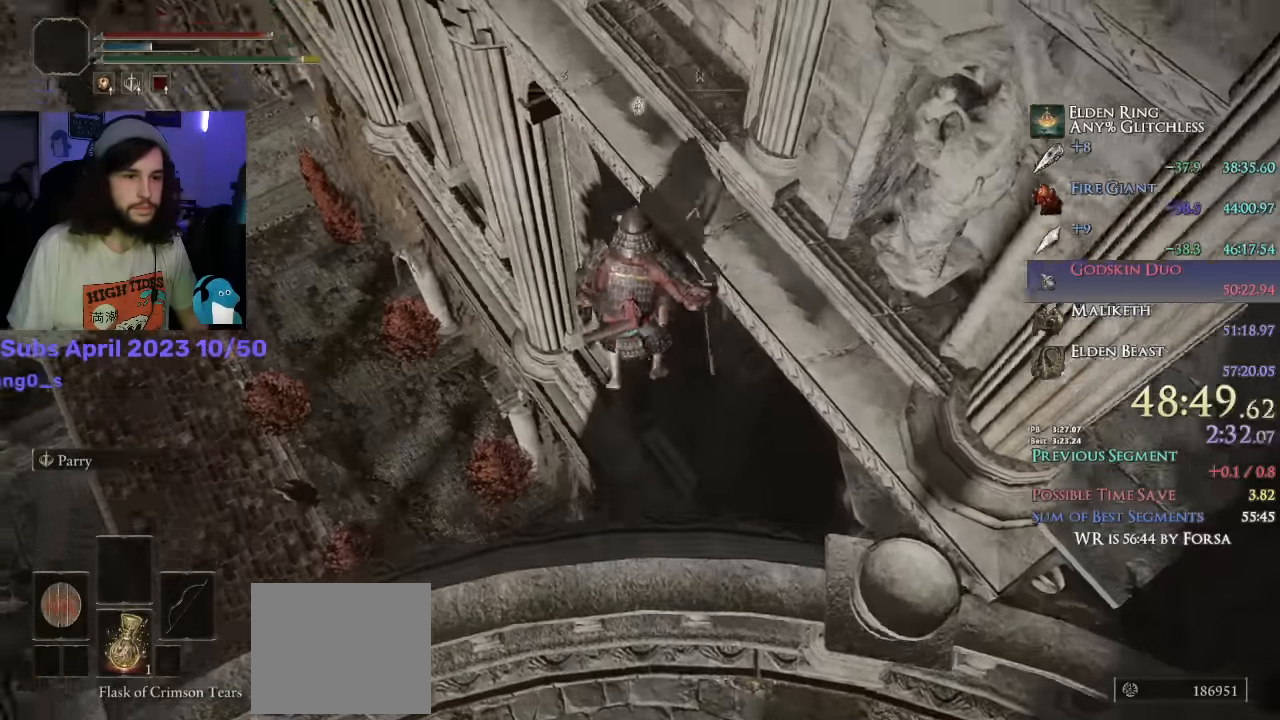
{"buttons": [], "left_stick": "up", "right_stick": "center", "events": [[50, "R1", "up"], [200, "right_stick", "center"]]}
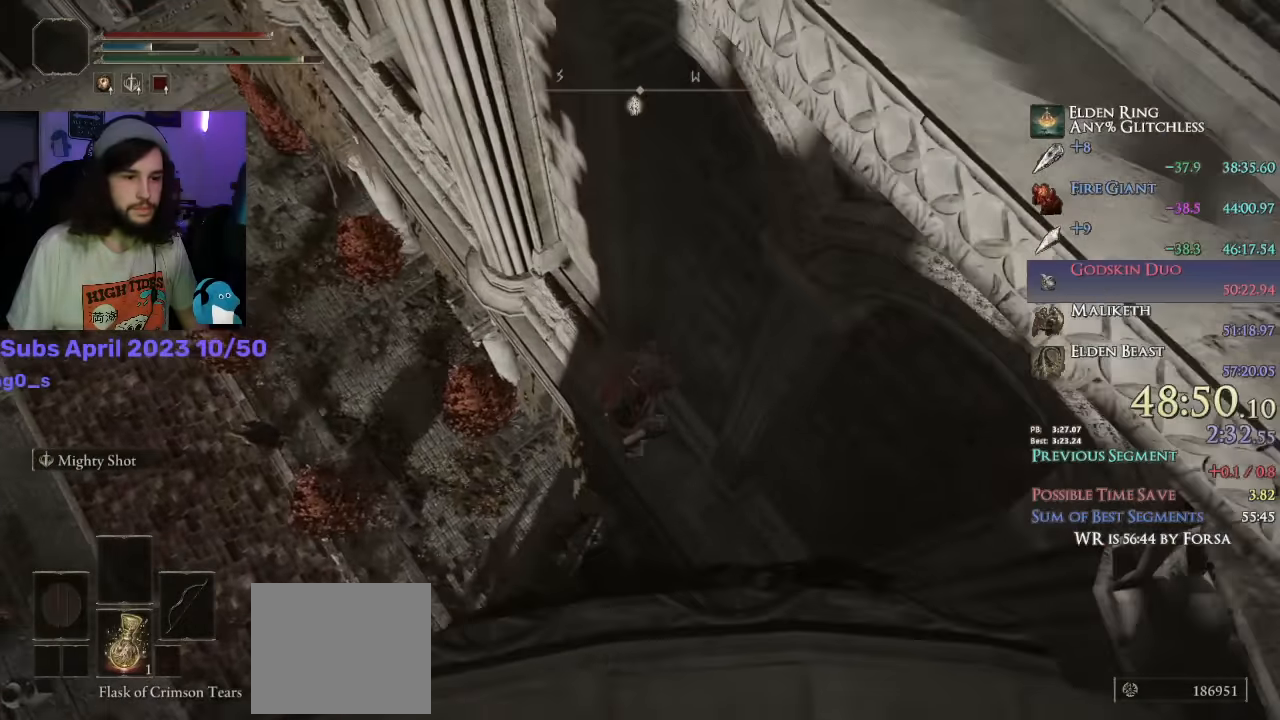
{"buttons": [], "left_stick": "up", "right_stick": "up-left", "events": [[350, "right_stick", "up-left"]]}
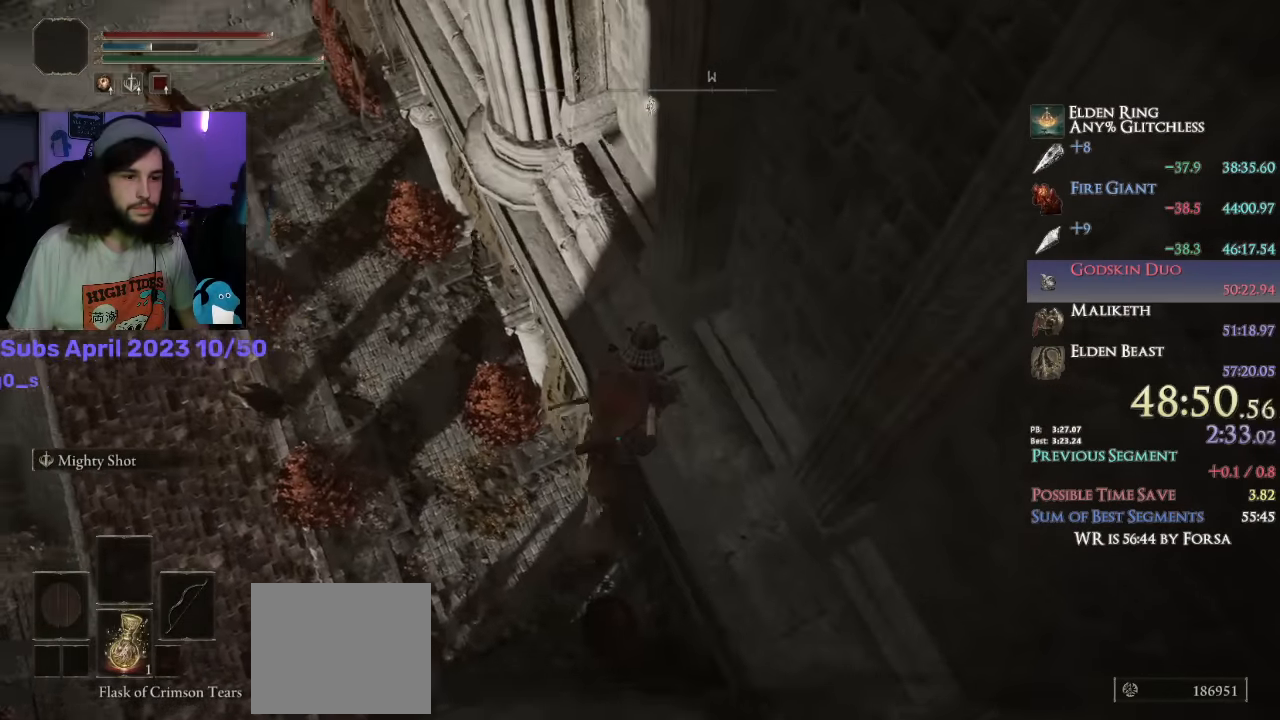
{"buttons": [], "left_stick": "up", "right_stick": "center", "events": [[383, "CROSS", "down"], [417, "right_stick", "center"], [483, "CROSS", "up"]]}
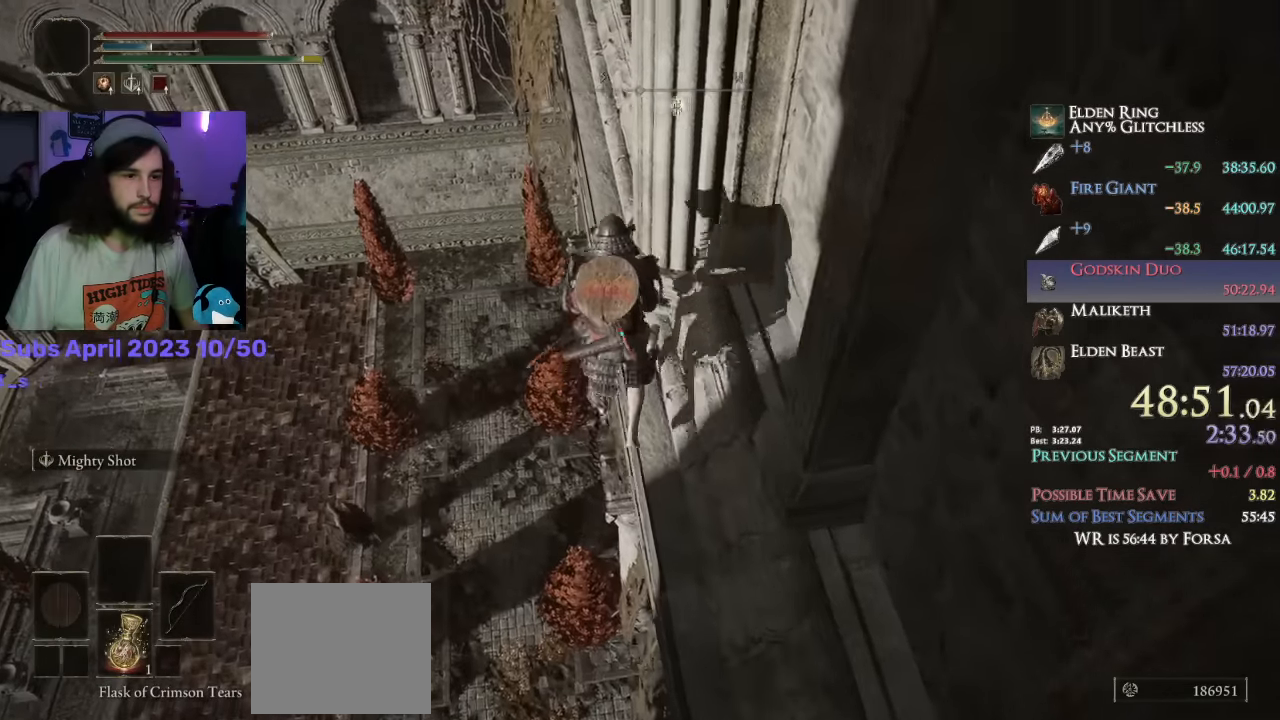
{"buttons": ["TRIANGLE"], "left_stick": "up", "right_stick": "center", "events": [[133, "right_stick", "right"], [267, "right_stick", "center"], [400, "TRIANGLE", "down"]]}
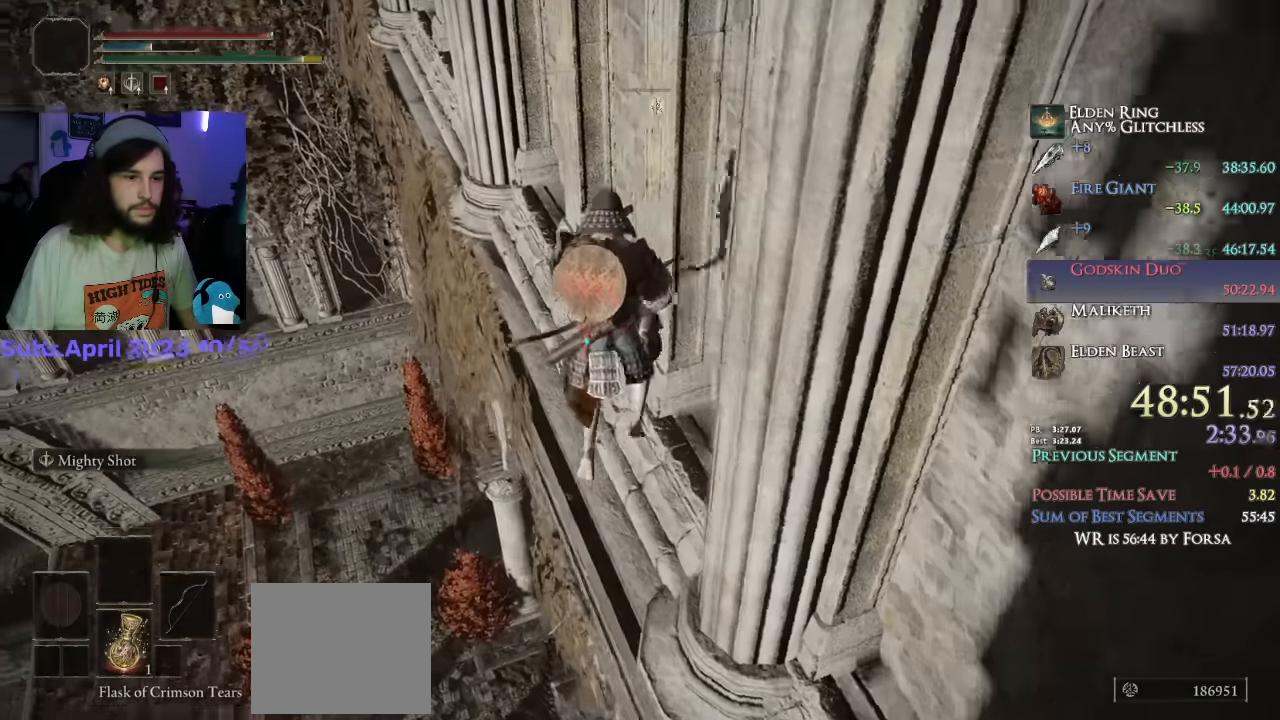
{"buttons": ["TRIANGLE"], "left_stick": "up", "right_stick": "center"}
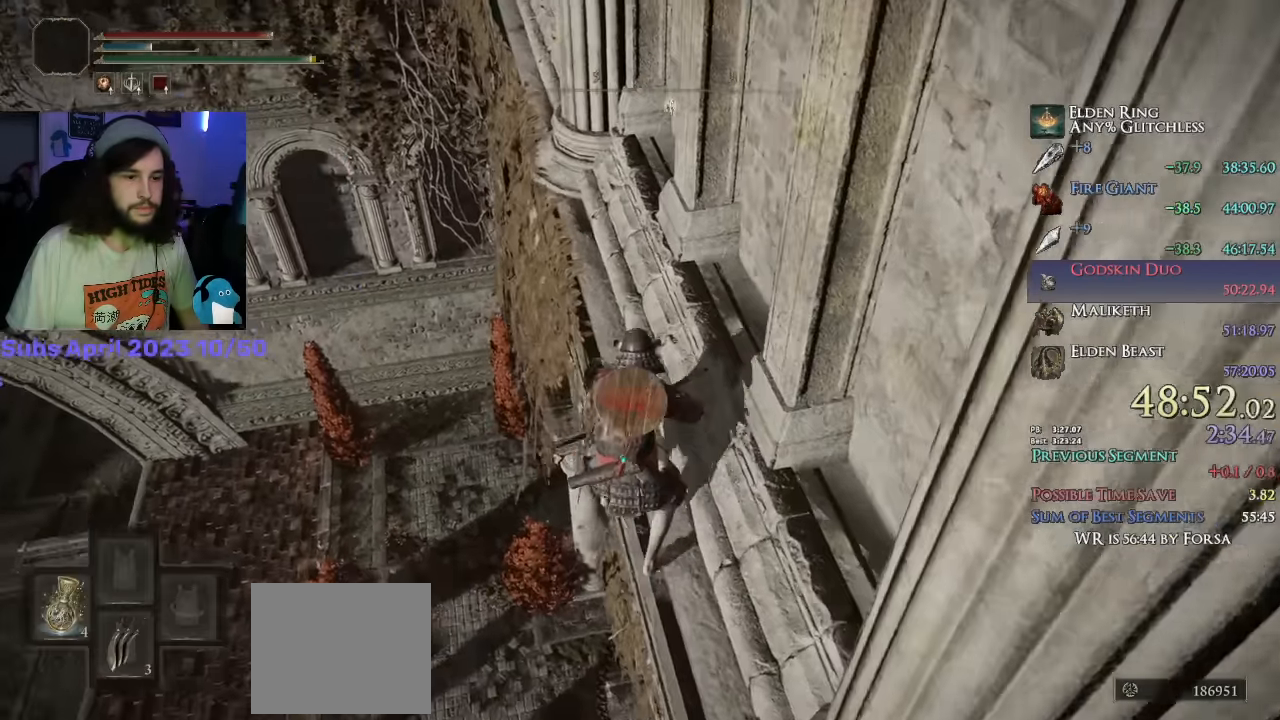
{"buttons": [], "left_stick": "up", "right_stick": "center", "events": [[67, "R1", "down"], [233, "R1", "up"], [233, "TRIANGLE", "up"], [283, "R1", "down"], [367, "R1", "up"]]}
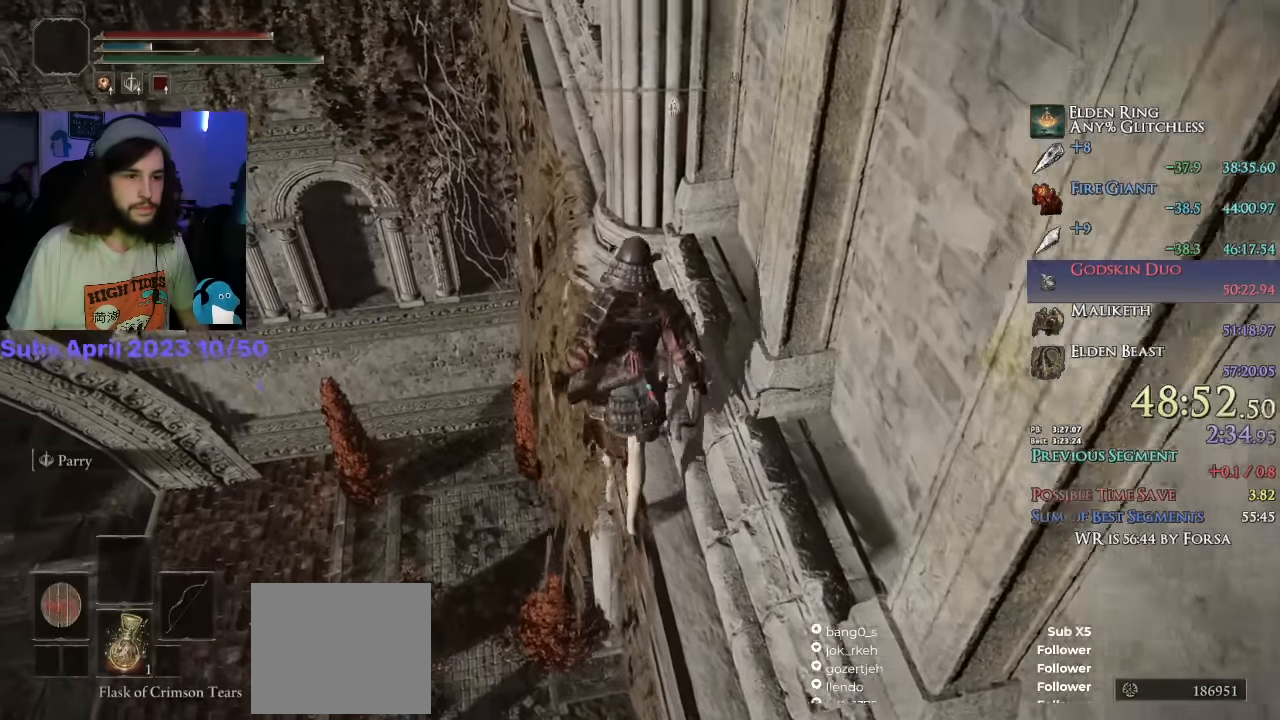
{"buttons": [], "left_stick": "up", "right_stick": "center", "events": [[100, "R1", "down"], [133, "CROSS", "down"], [233, "CROSS", "up"], [233, "R1", "up"]]}